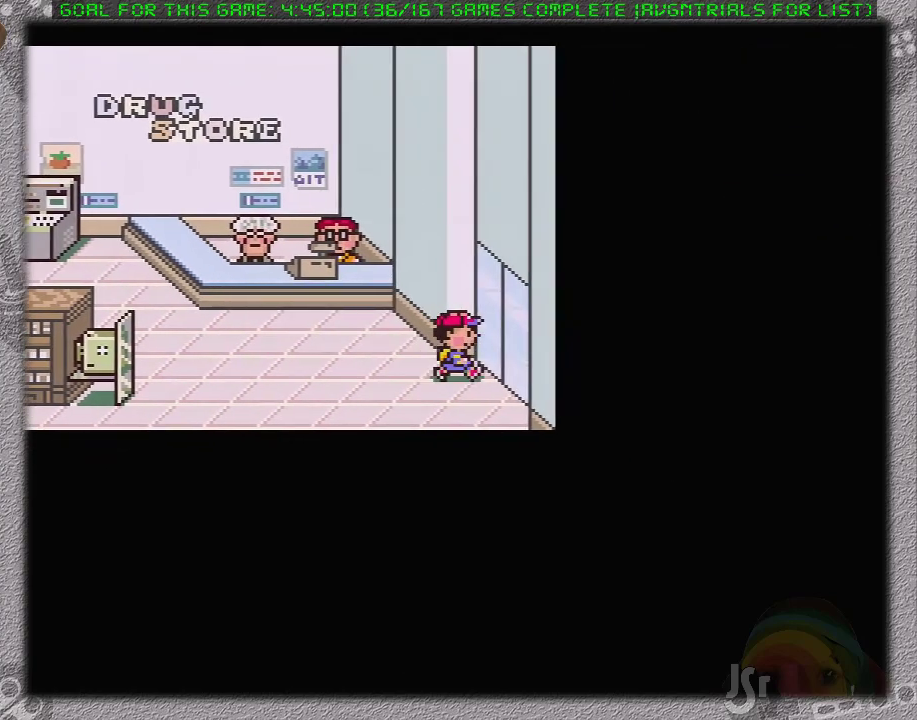
Gameplay with a controller (Nintendo layout); each line is a JSON object with the inputs held at the frame after it. "events" lists button and stick changes between this image and that frame as [ms after this image, input, new state], when the widget could be followed in between. Not read: L3 R3.
{"buttons": [], "events": [[17, "DPAD_RIGHT", "up"]]}
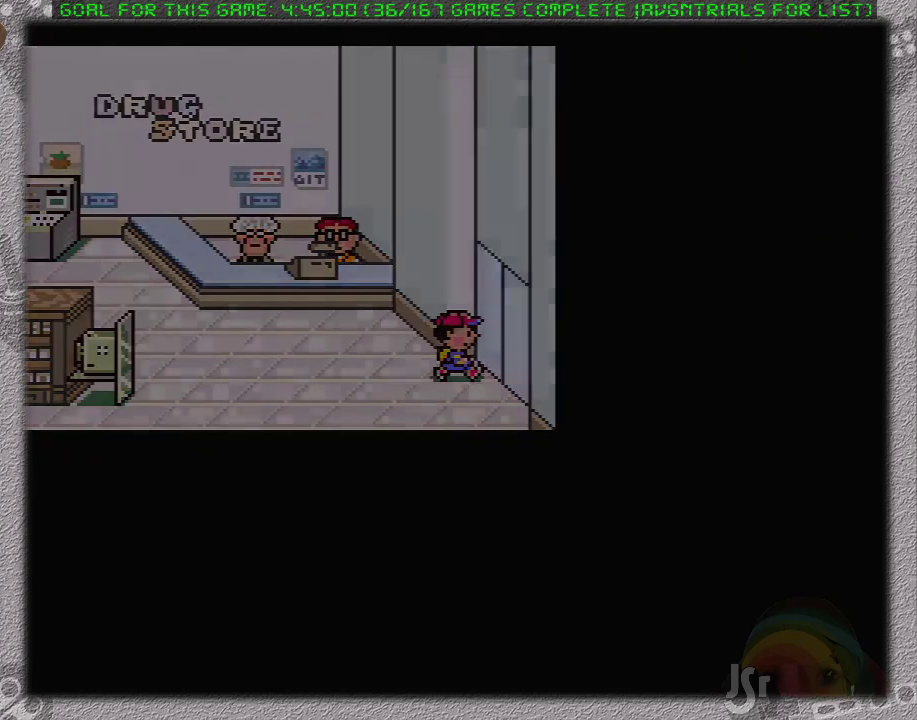
{"buttons": ["DPAD_LEFT"], "events": [[83, "DPAD_LEFT", "down"]]}
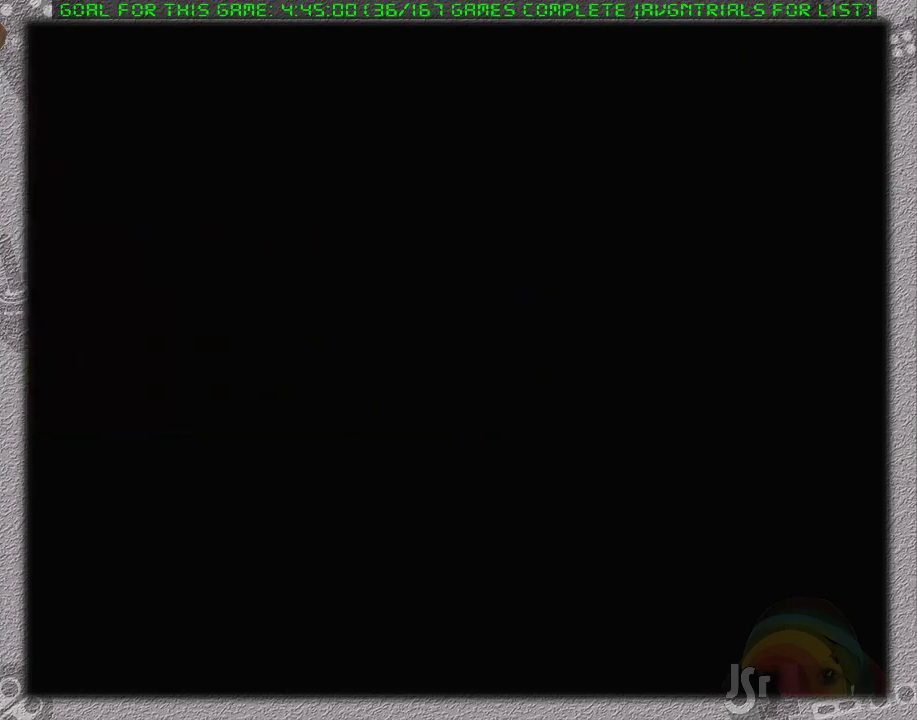
{"buttons": ["DPAD_LEFT"], "events": []}
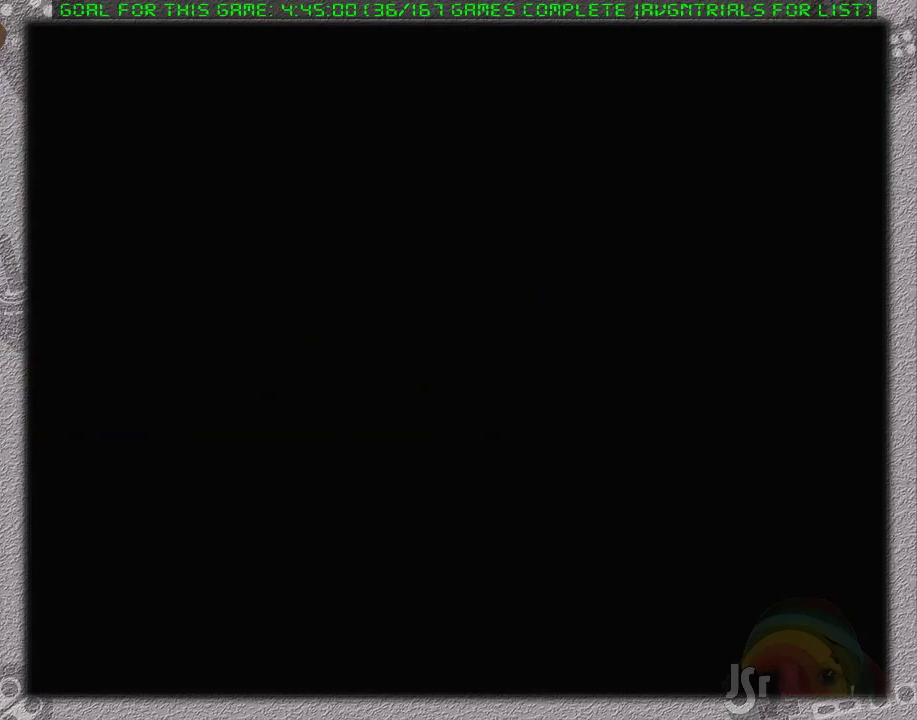
{"buttons": ["DPAD_LEFT"], "events": []}
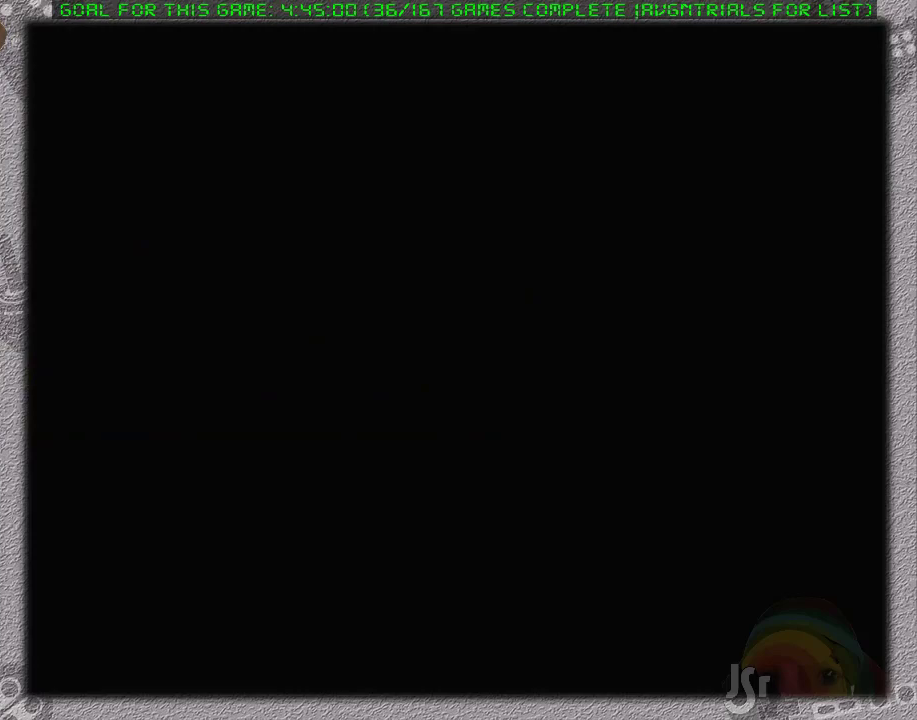
{"buttons": ["DPAD_LEFT"], "events": []}
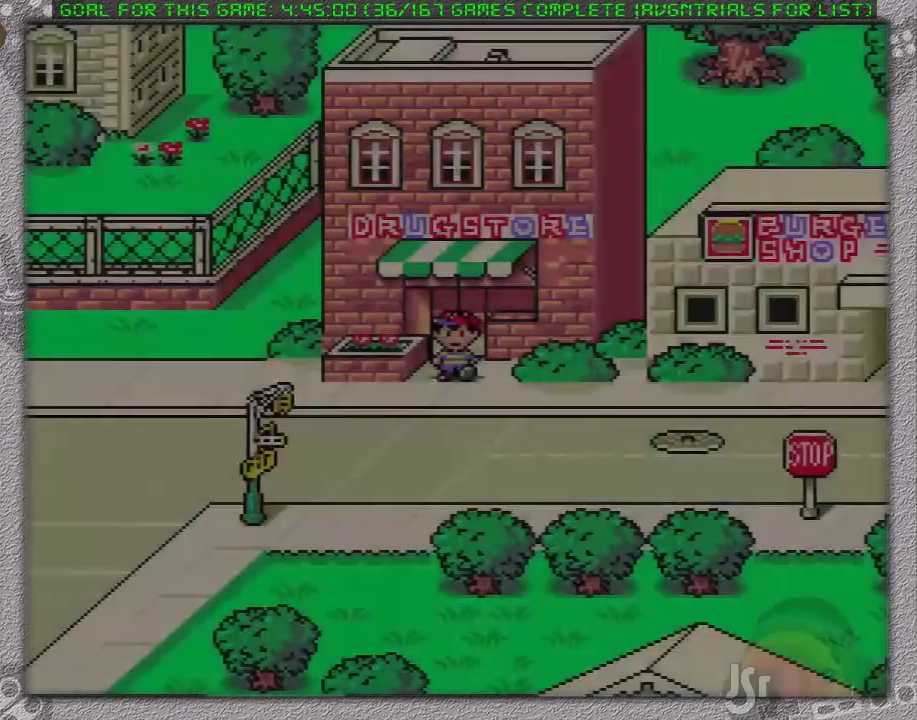
{"buttons": ["DPAD_LEFT"], "events": []}
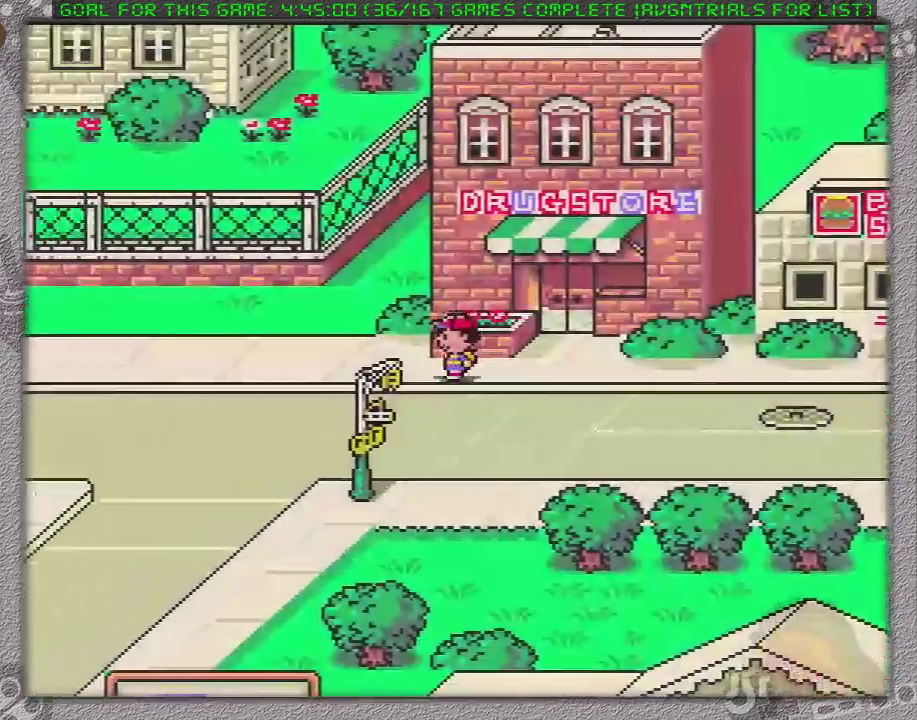
{"buttons": ["DPAD_DOWN", "DPAD_LEFT"], "events": [[117, "DPAD_DOWN", "down"]]}
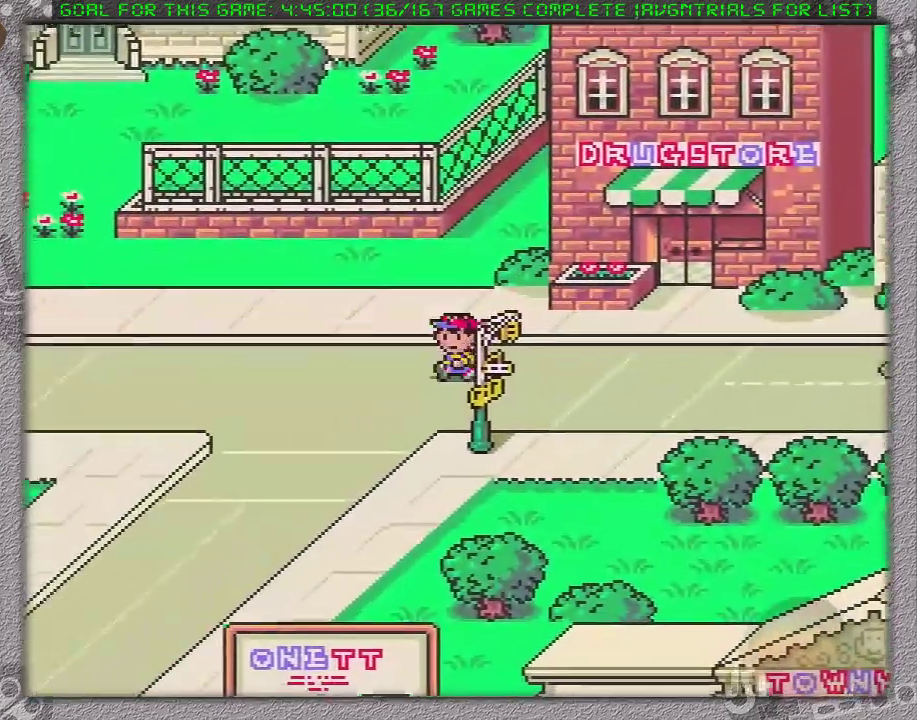
{"buttons": ["DPAD_DOWN", "DPAD_LEFT"], "events": []}
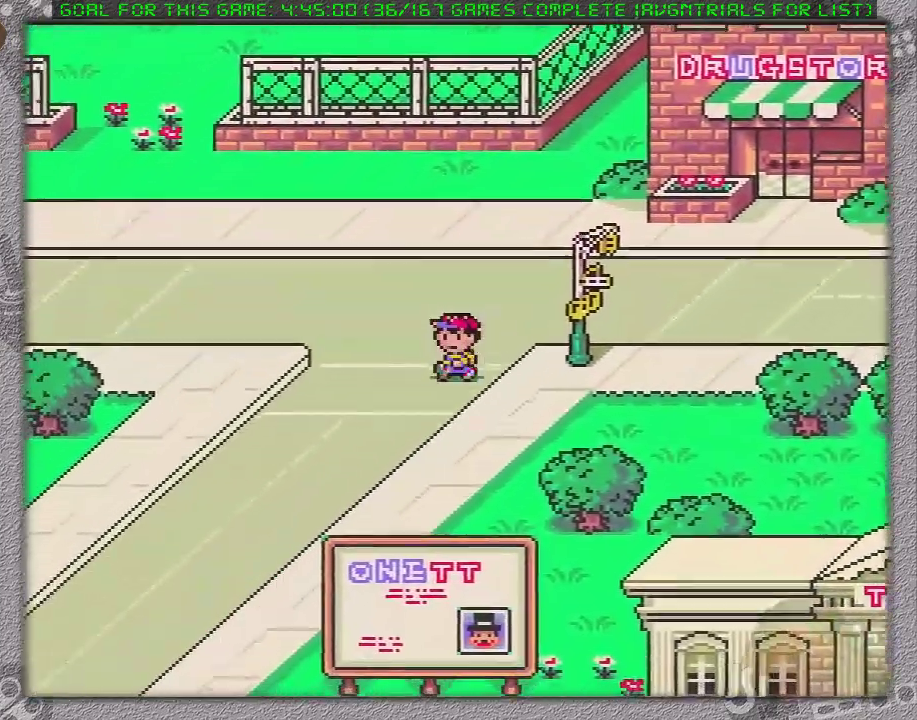
{"buttons": ["DPAD_DOWN", "DPAD_LEFT"], "events": []}
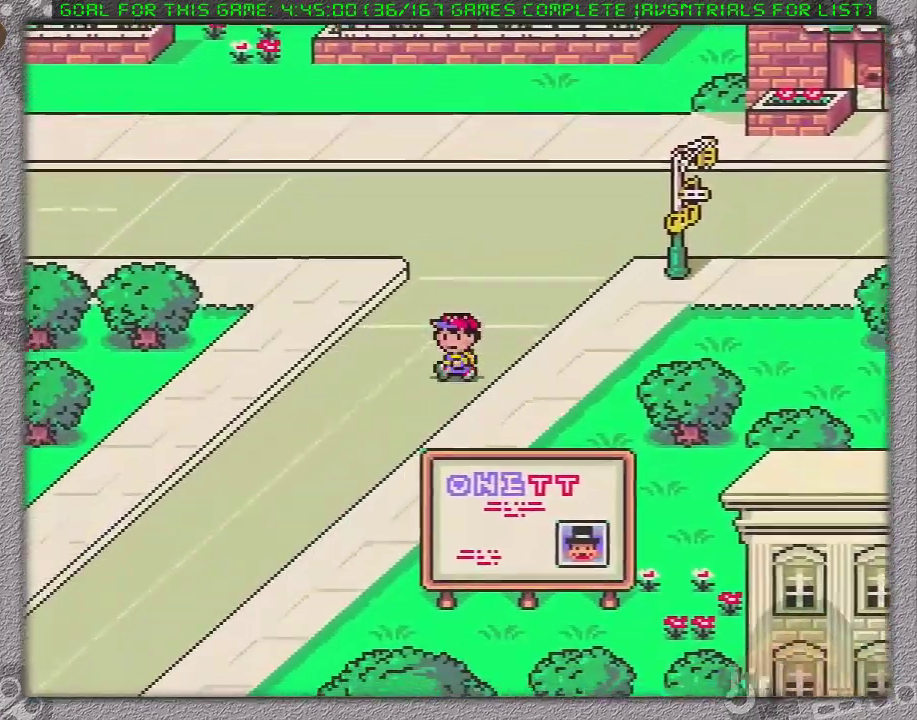
{"buttons": ["DPAD_DOWN", "DPAD_LEFT"], "events": []}
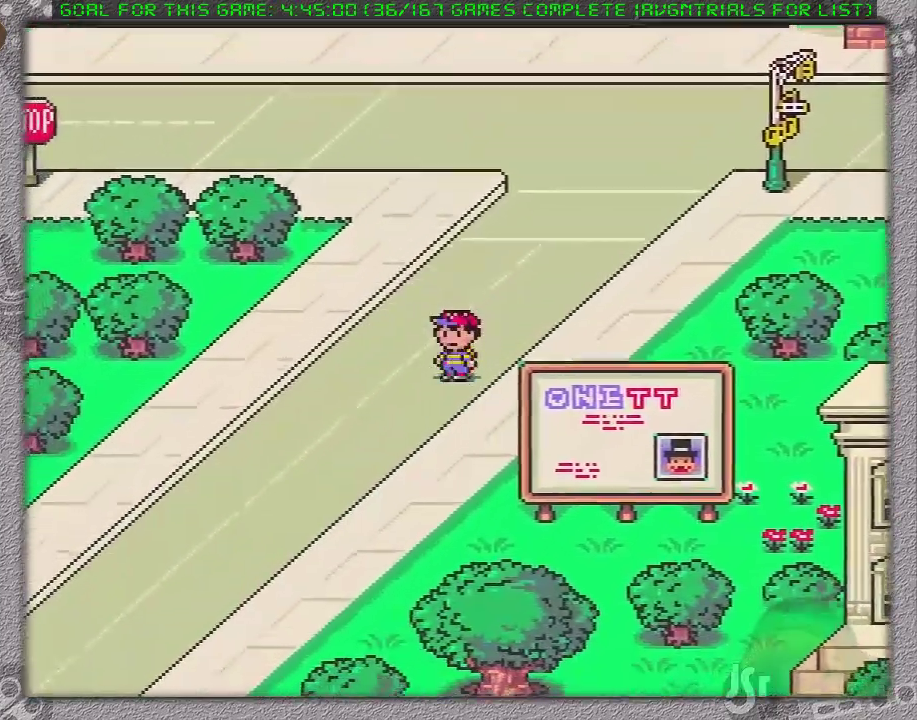
{"buttons": ["DPAD_DOWN", "DPAD_LEFT"], "events": []}
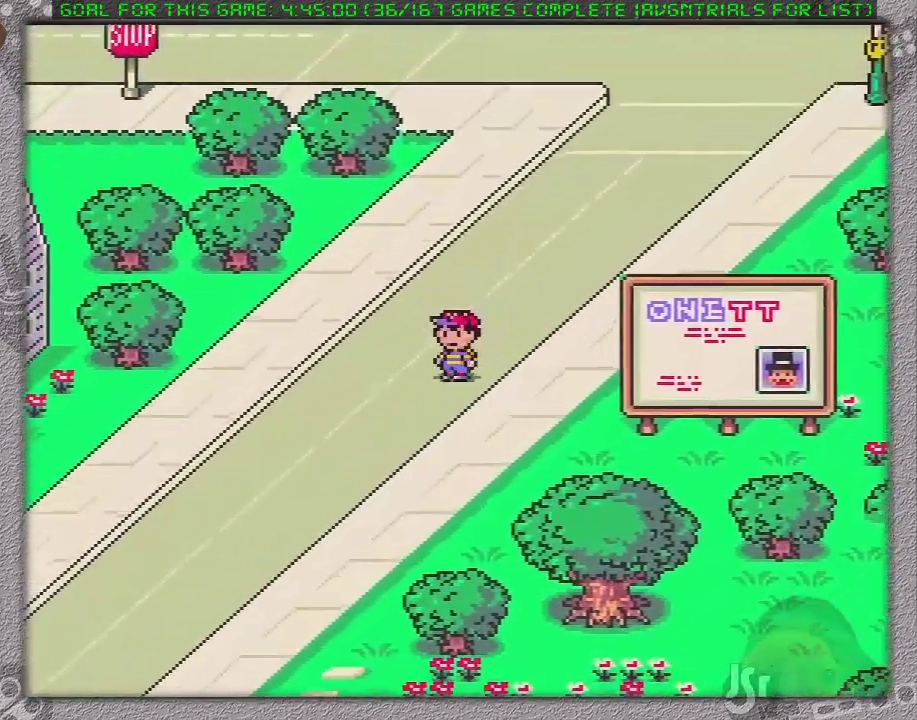
{"buttons": ["DPAD_DOWN"], "events": [[217, "DPAD_LEFT", "up"]]}
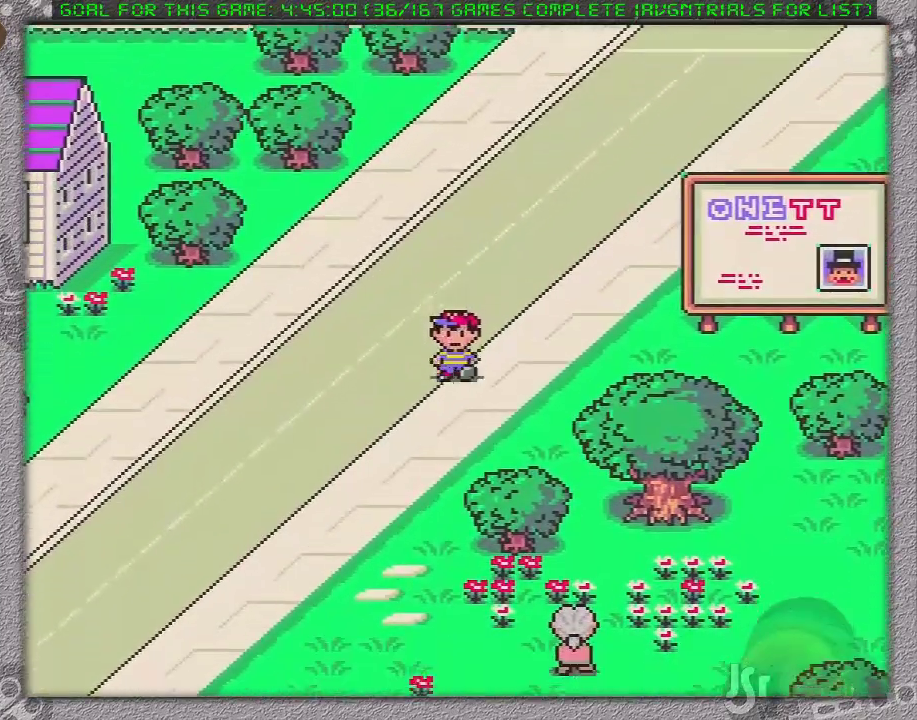
{"buttons": ["DPAD_DOWN"], "events": []}
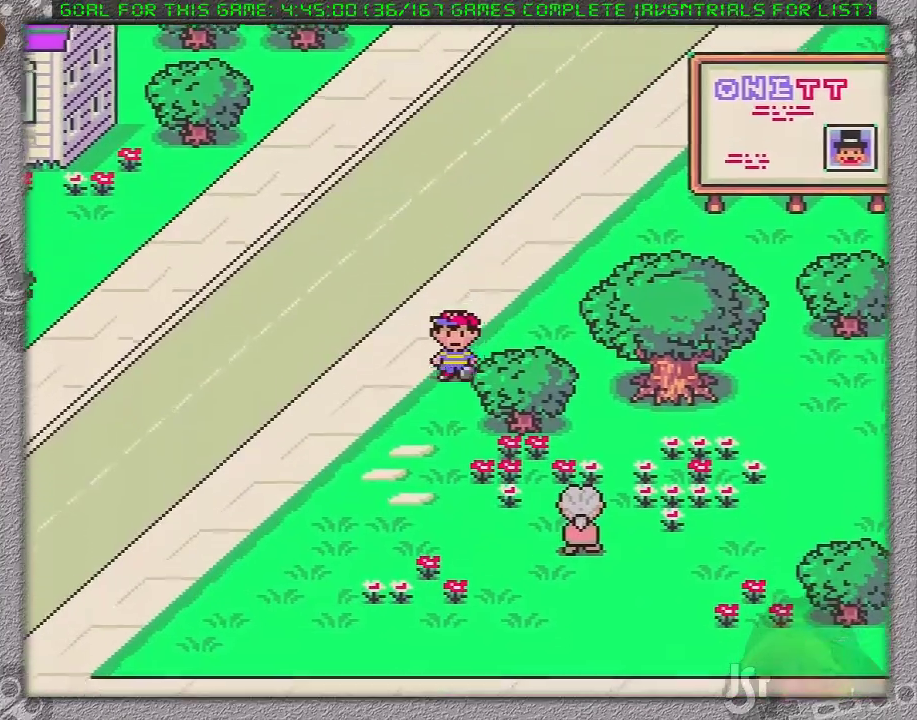
{"buttons": ["DPAD_DOWN"], "events": []}
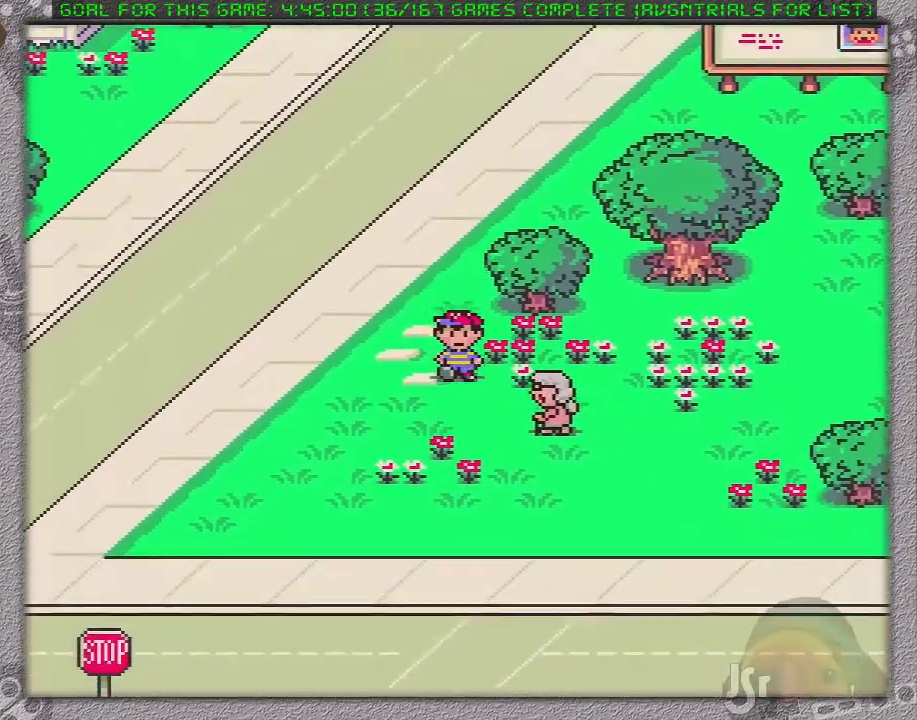
{"buttons": ["DPAD_DOWN"], "events": []}
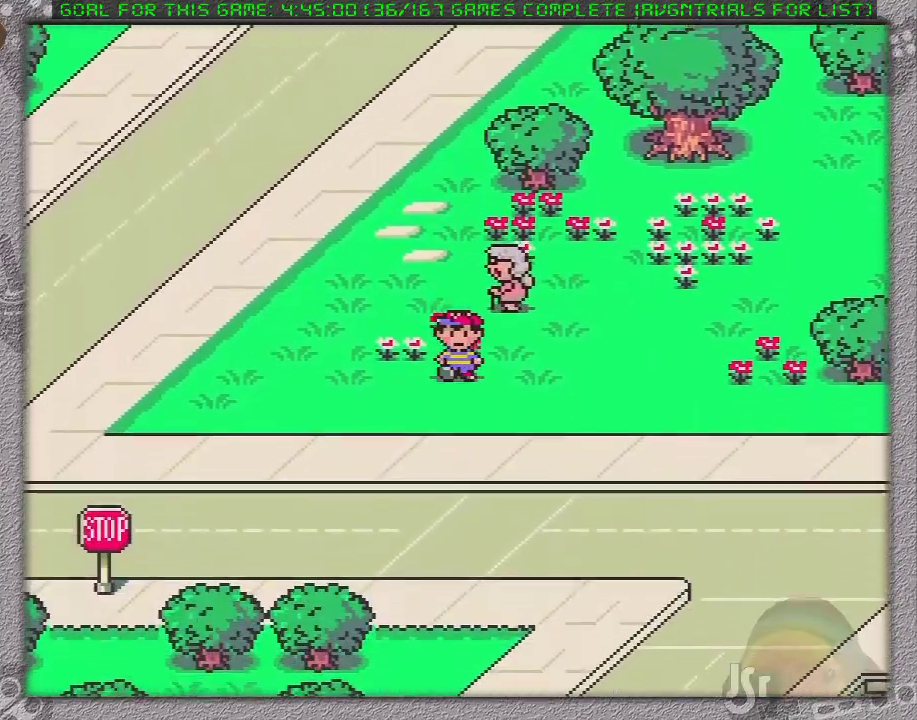
{"buttons": ["DPAD_DOWN"], "events": []}
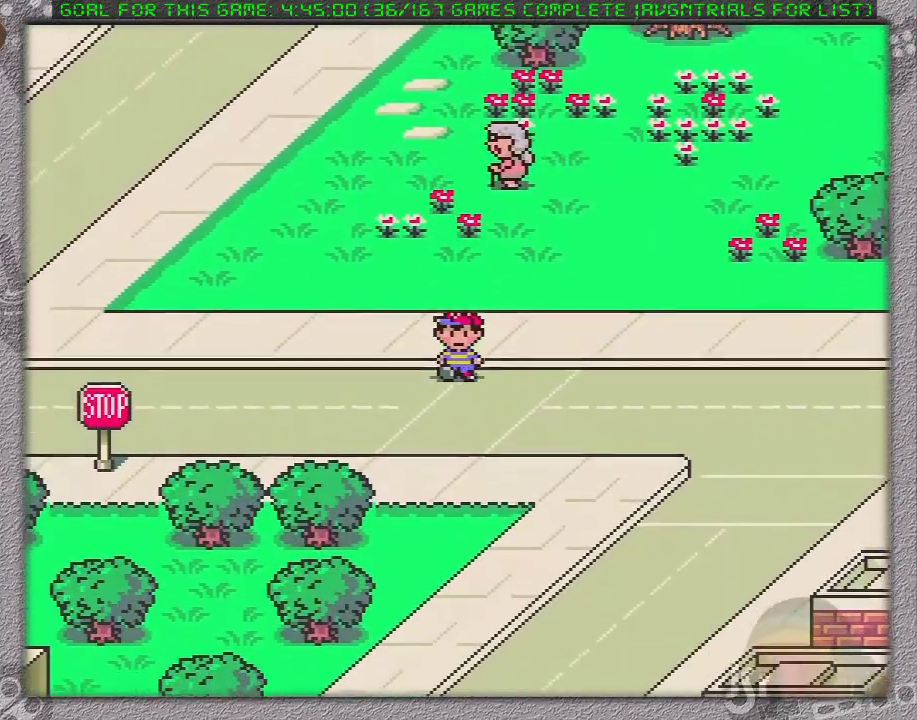
{"buttons": ["DPAD_DOWN"], "events": []}
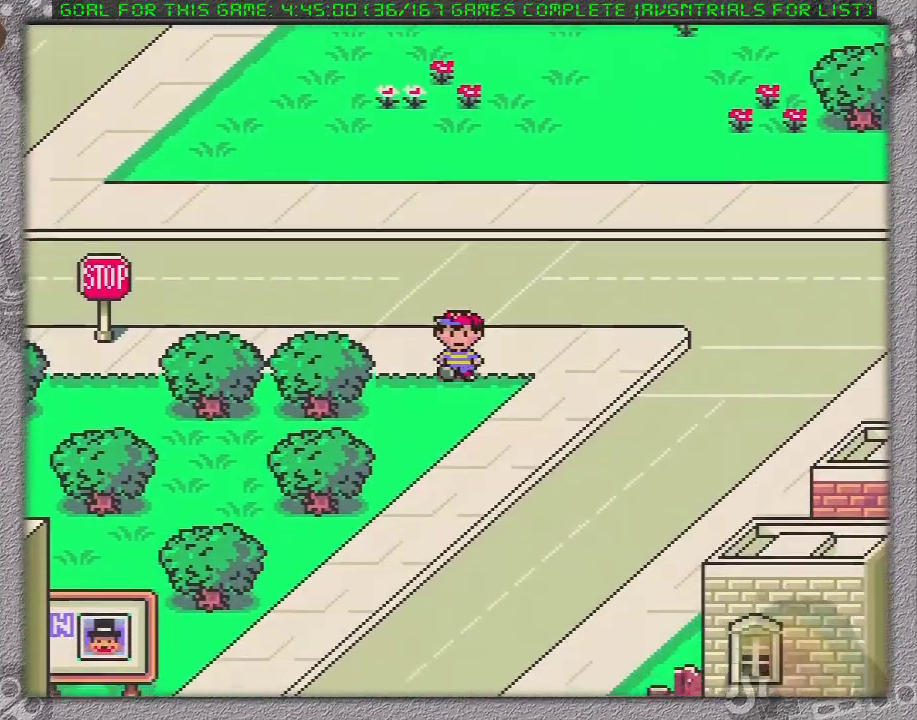
{"buttons": ["DPAD_DOWN"], "events": []}
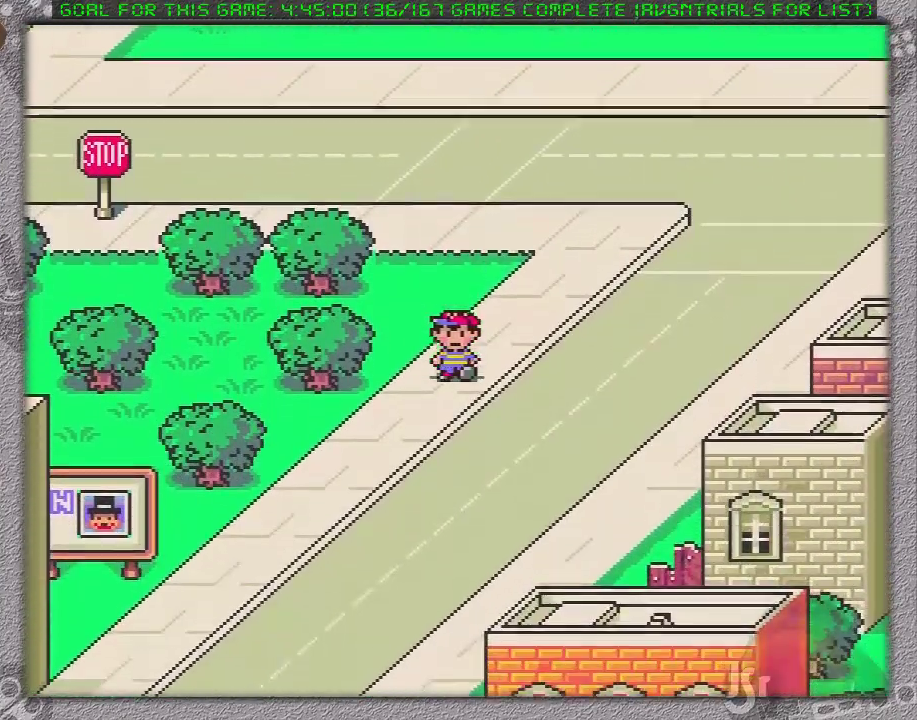
{"buttons": ["DPAD_DOWN"], "events": []}
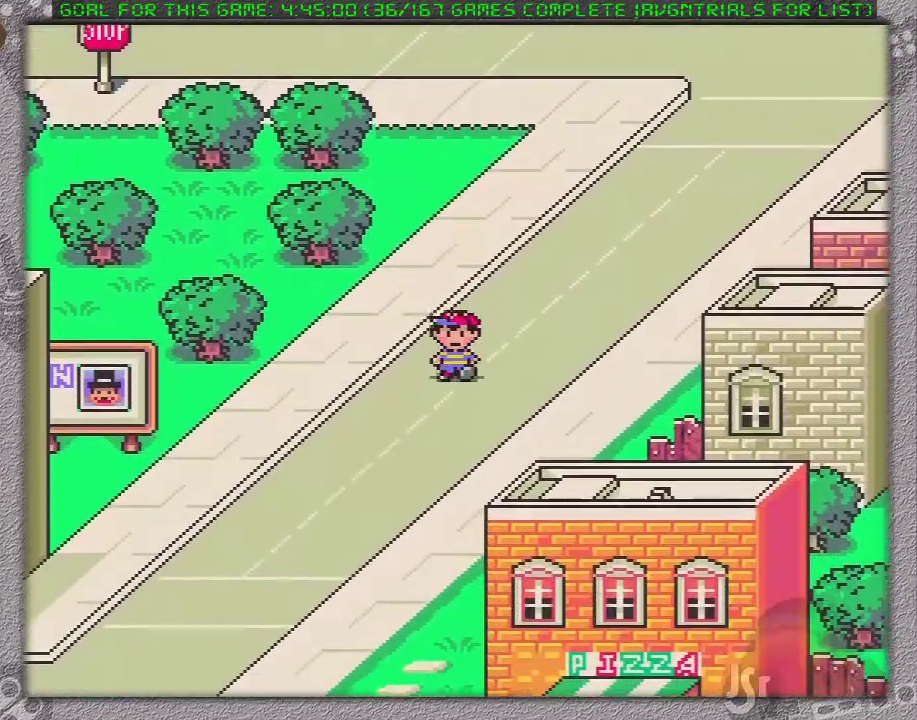
{"buttons": ["DPAD_DOWN", "DPAD_LEFT"], "events": [[450, "DPAD_LEFT", "down"]]}
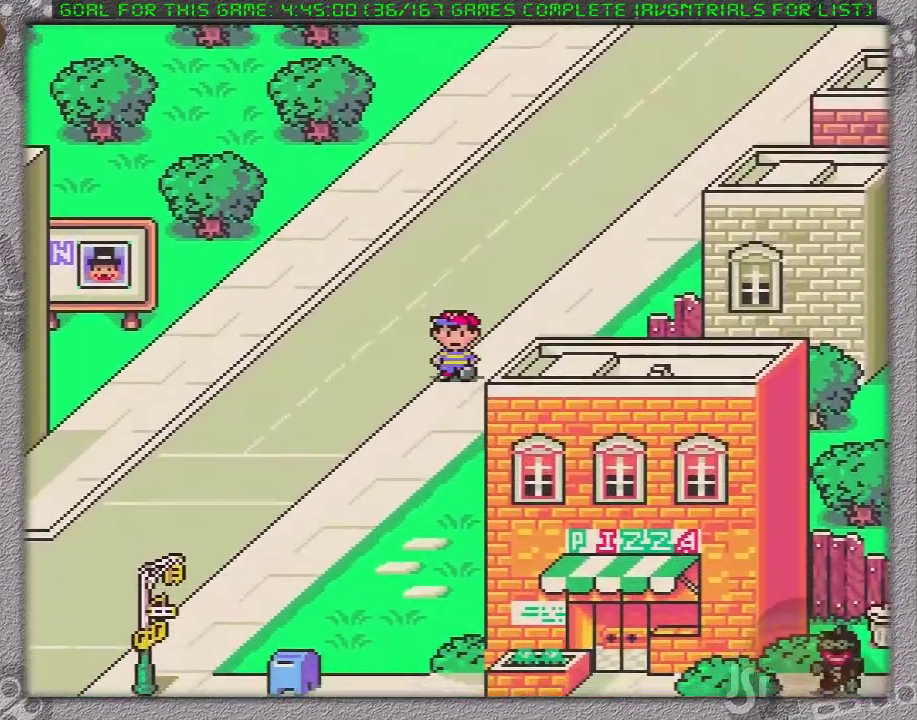
{"buttons": ["DPAD_DOWN", "DPAD_LEFT"], "events": []}
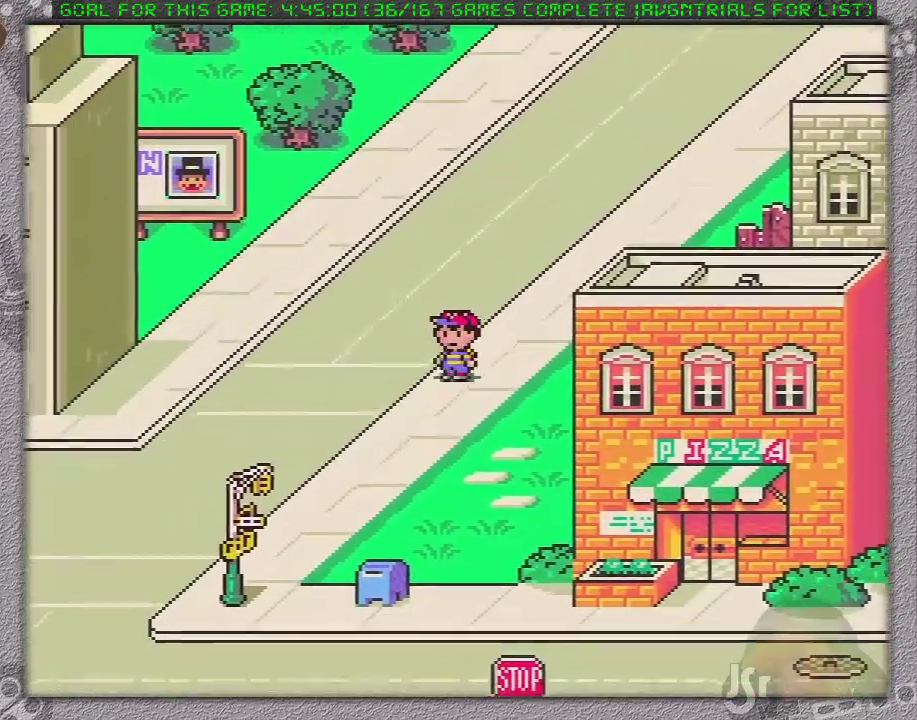
{"buttons": ["DPAD_DOWN"], "events": [[250, "DPAD_LEFT", "up"]]}
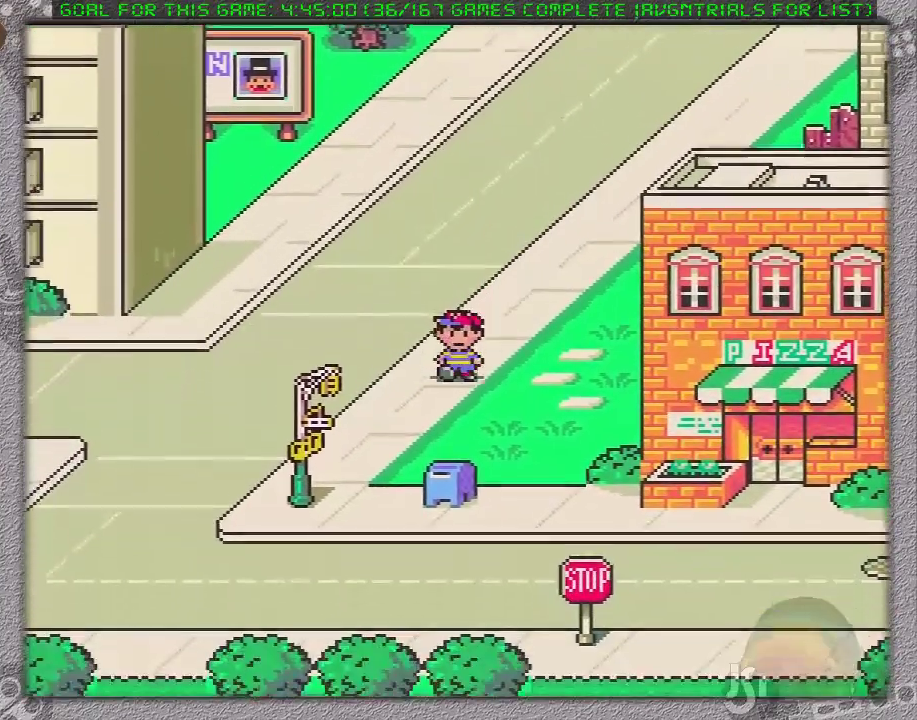
{"buttons": ["DPAD_DOWN", "DPAD_RIGHT"], "events": [[100, "DPAD_RIGHT", "down"]]}
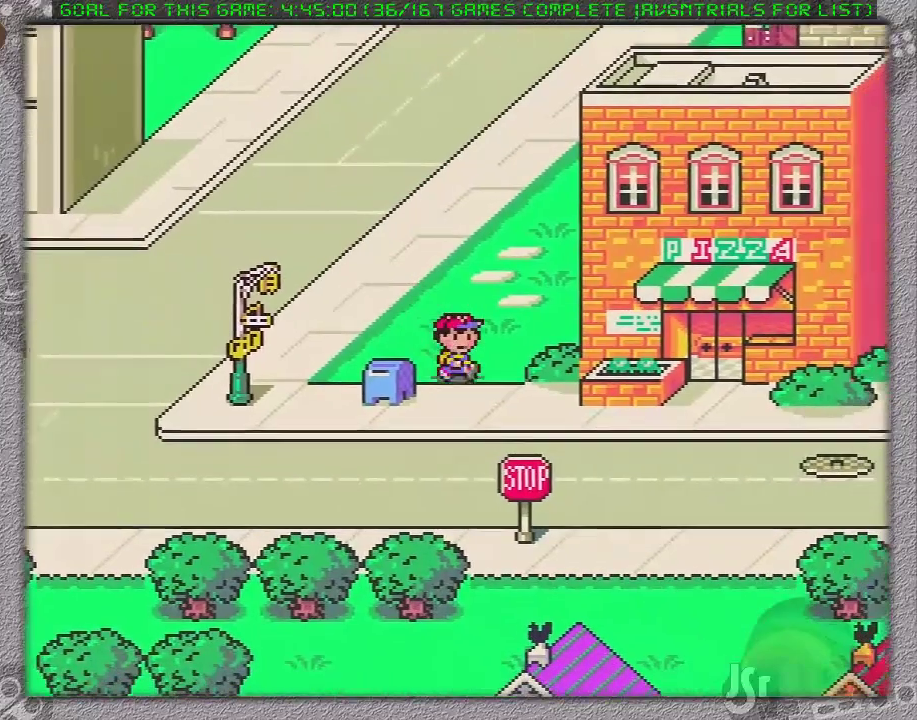
{"buttons": ["DPAD_RIGHT"], "events": [[100, "DPAD_DOWN", "up"]]}
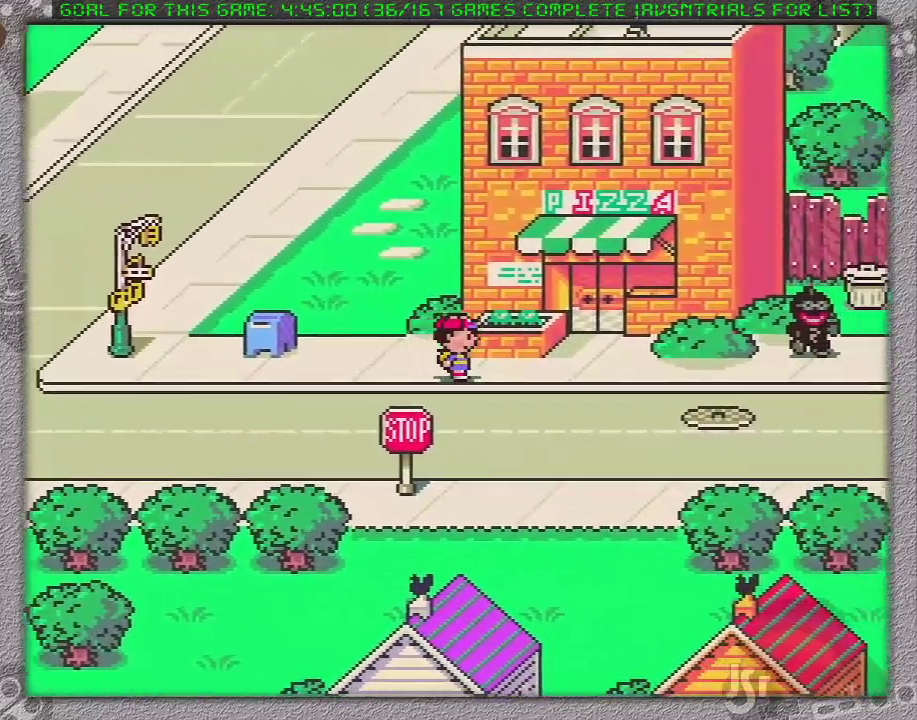
{"buttons": ["DPAD_RIGHT"], "events": []}
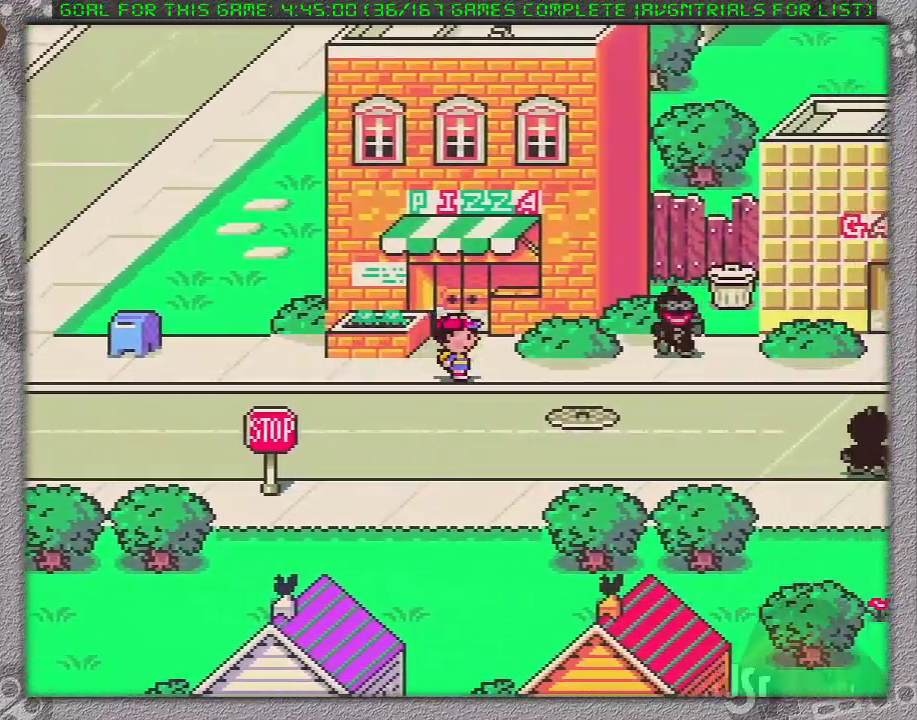
{"buttons": ["DPAD_RIGHT"], "events": []}
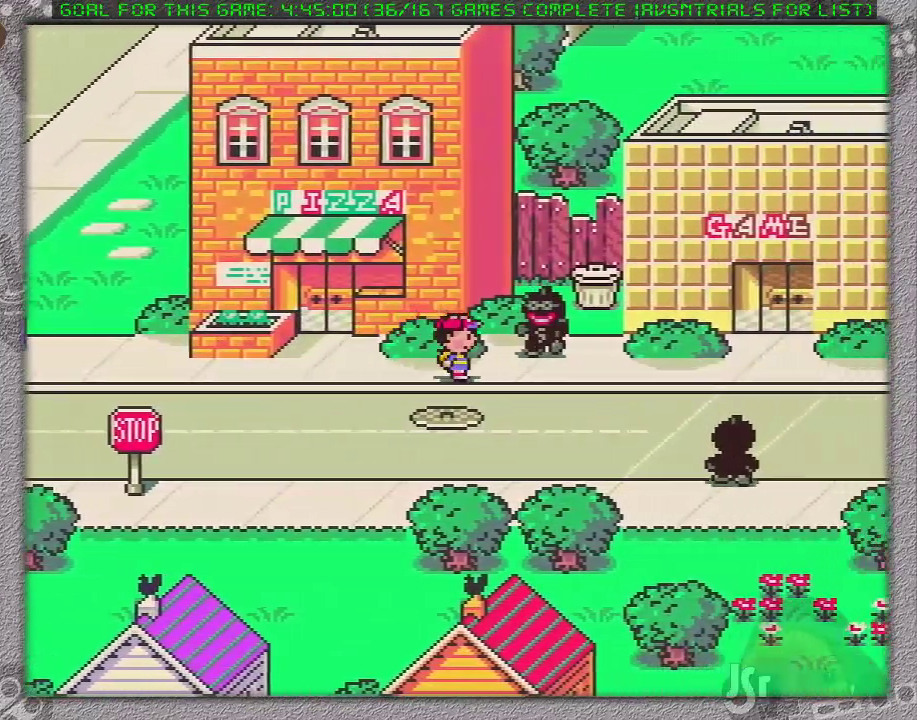
{"buttons": ["DPAD_RIGHT"], "events": []}
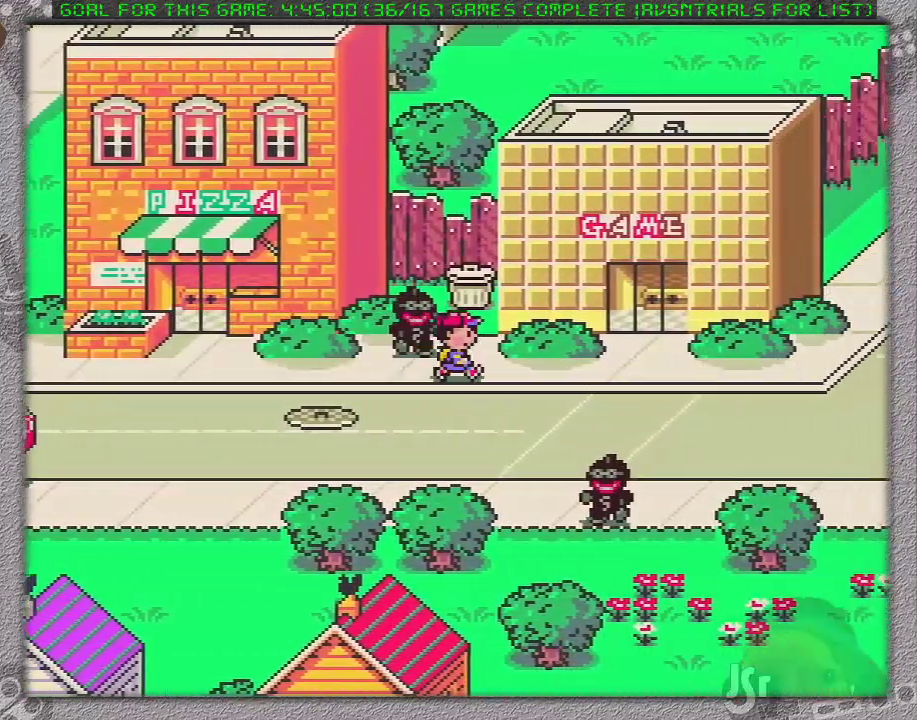
{"buttons": ["DPAD_RIGHT"], "events": []}
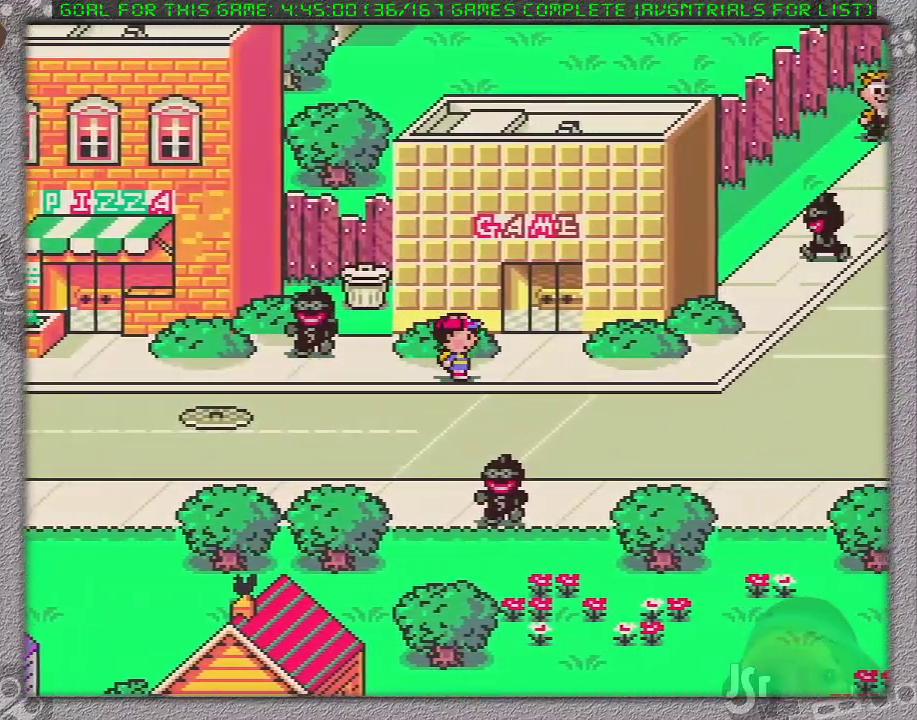
{"buttons": ["DPAD_UP", "DPAD_RIGHT"], "events": [[433, "DPAD_UP", "down"]]}